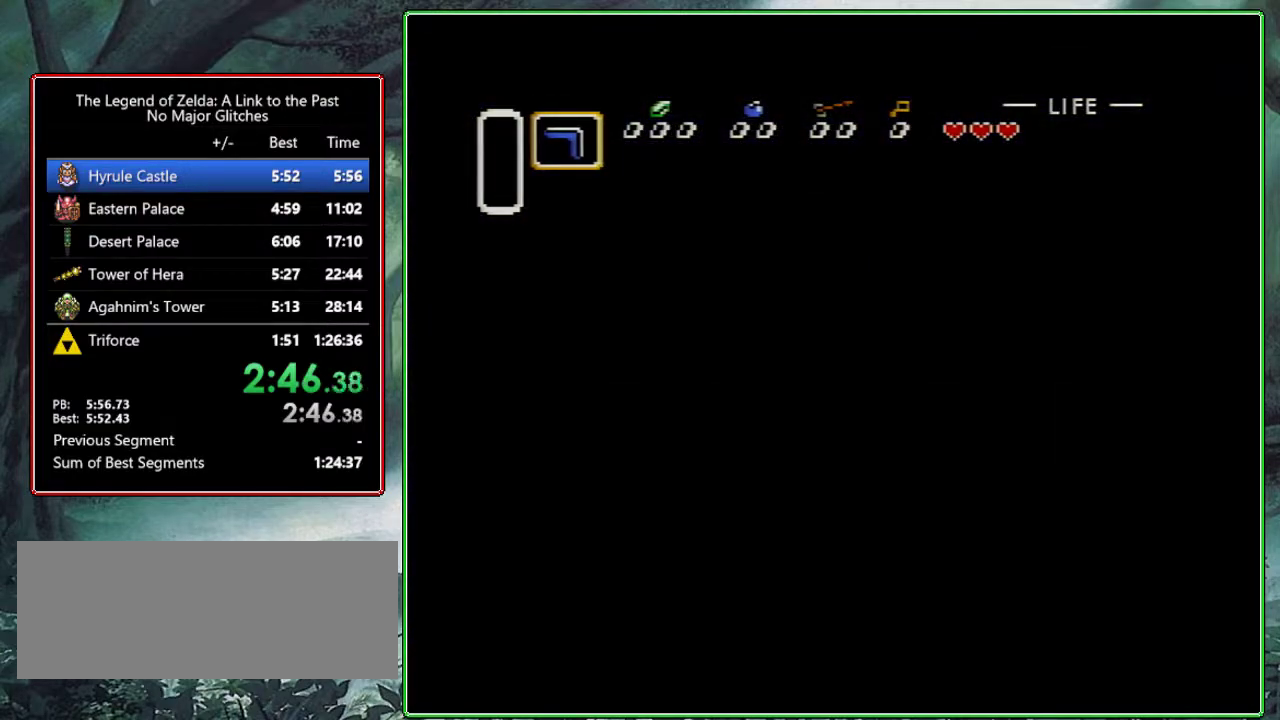
Gameplay with a controller (Nintendo layout); each line is a JSON object with the inputs held at the frame after it. "events" lists button and stick changes between this image and that frame as [ms after this image, input, new state], when the widget could be followed in between. Not read: L3 R3.
{"buttons": [], "events": []}
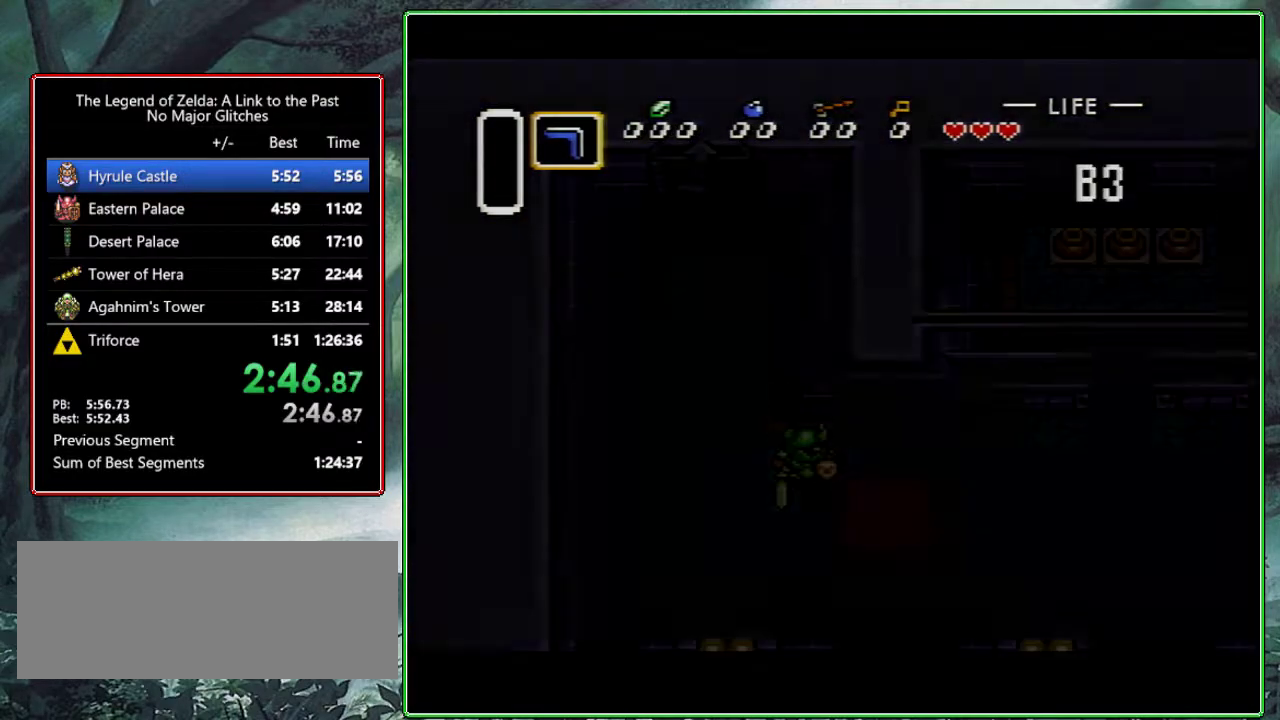
{"buttons": [], "events": [[200, "DPAD_RIGHT", "down"], [450, "DPAD_RIGHT", "up"]]}
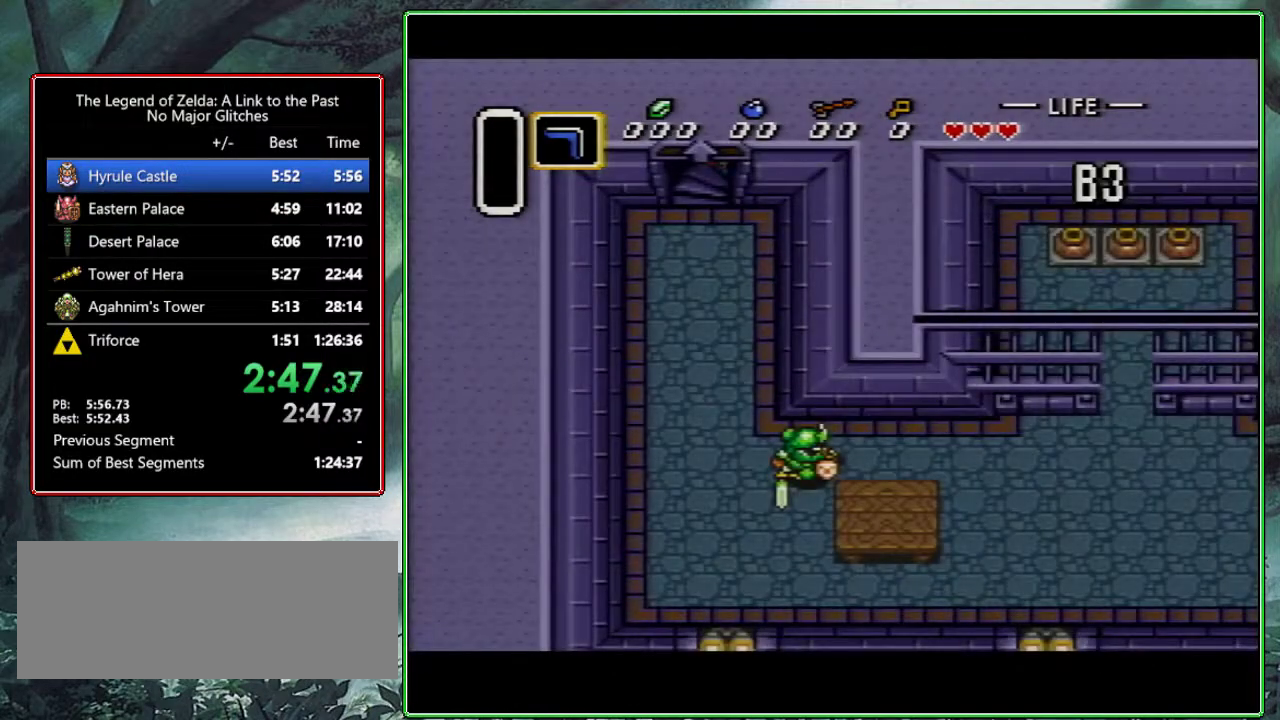
{"buttons": ["DPAD_RIGHT"], "events": [[50, "DPAD_RIGHT", "down"]]}
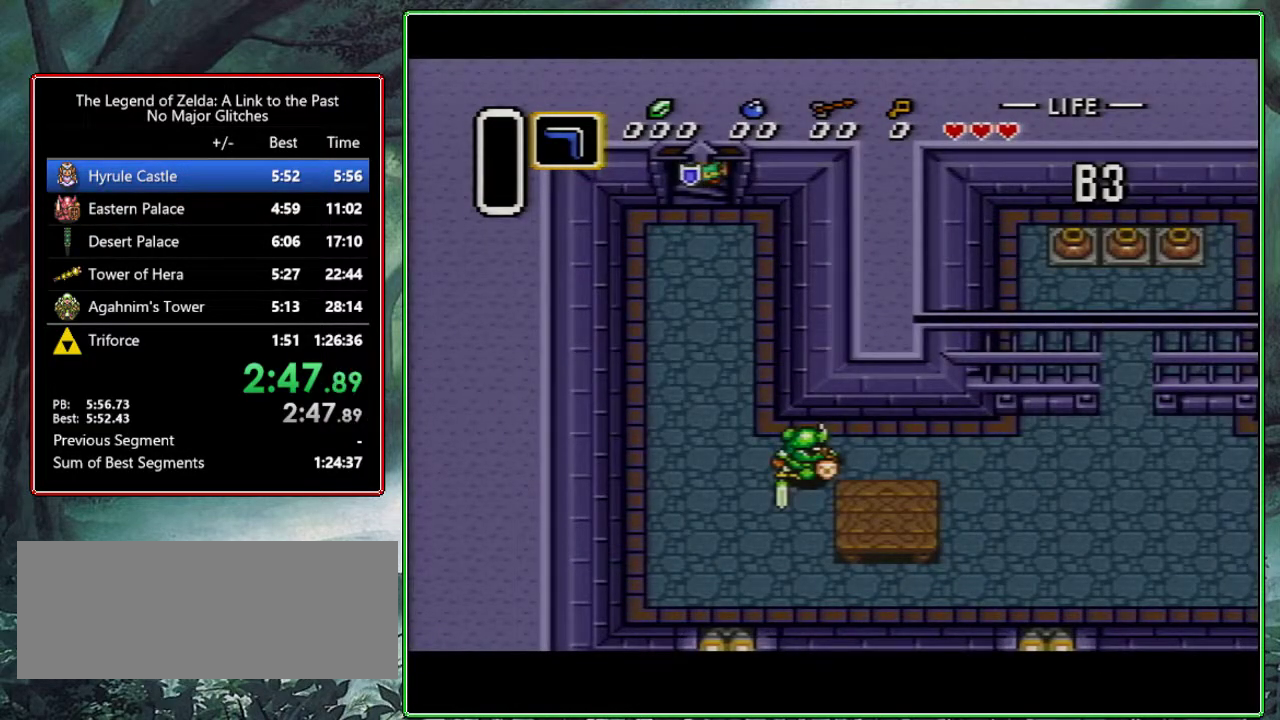
{"buttons": ["DPAD_RIGHT"], "events": []}
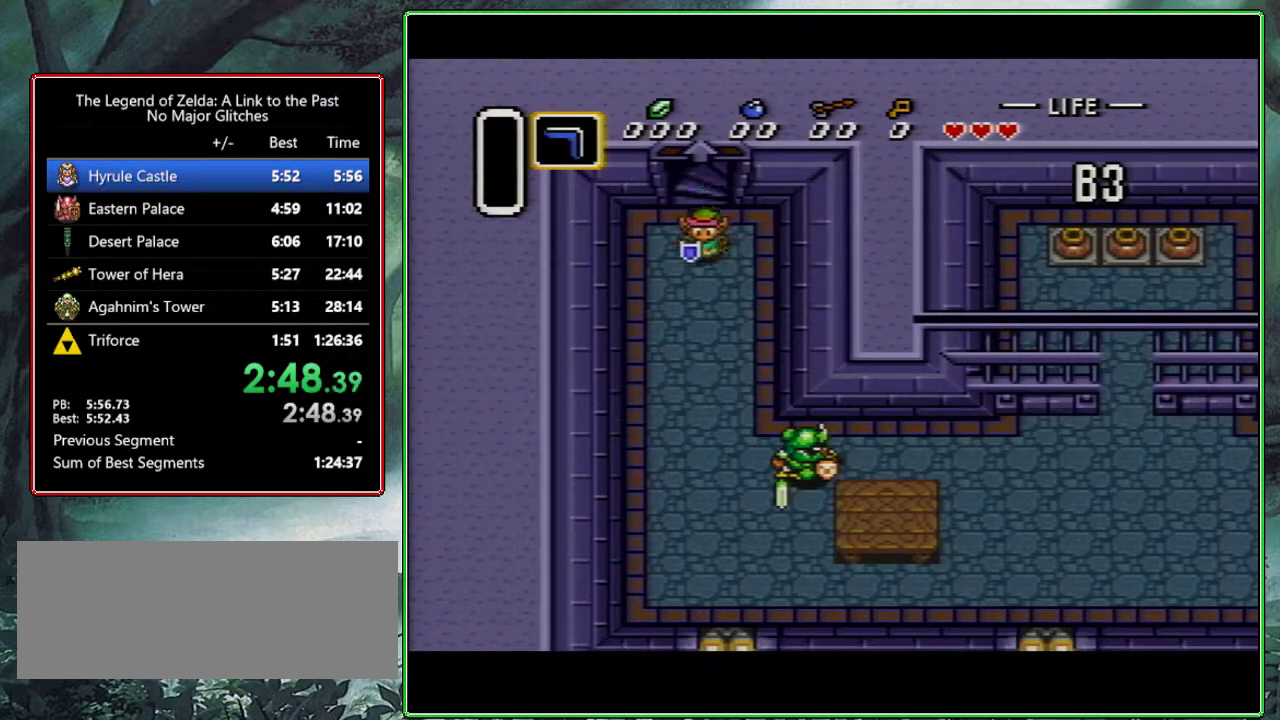
{"buttons": ["DPAD_DOWN"], "events": [[67, "DPAD_DOWN", "down"], [417, "DPAD_RIGHT", "up"]]}
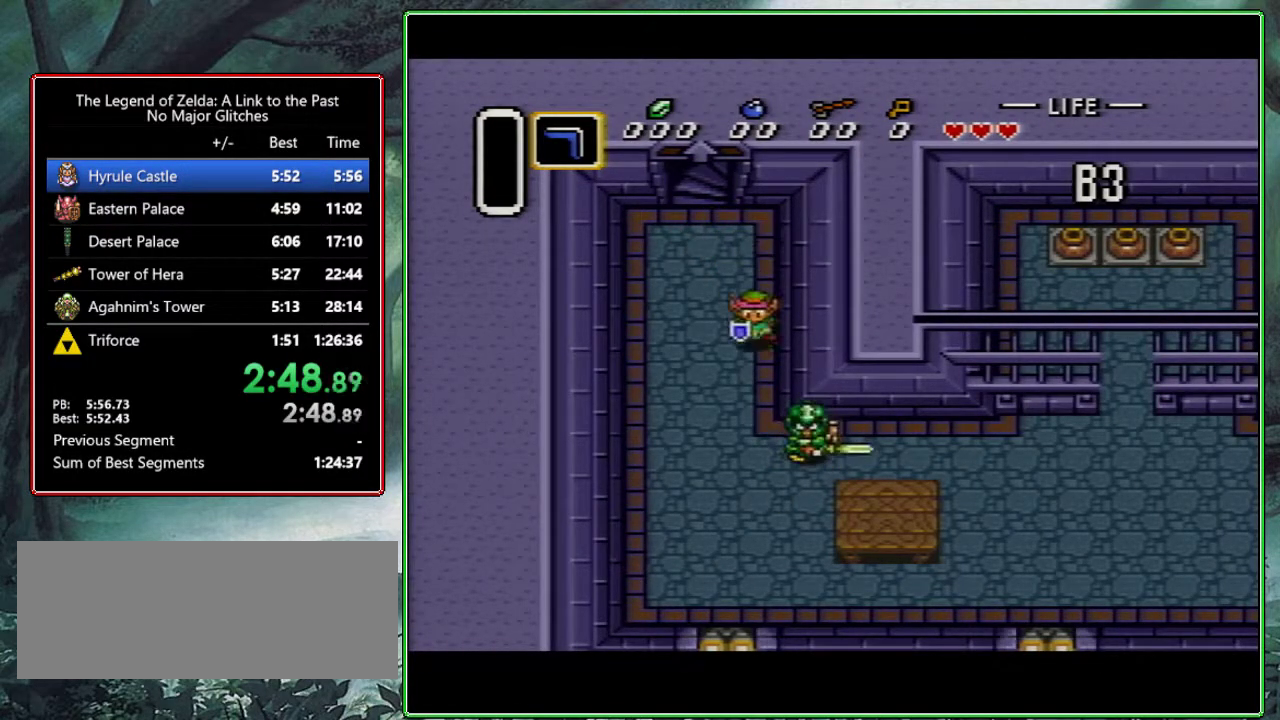
{"buttons": ["DPAD_RIGHT"], "events": [[333, "DPAD_RIGHT", "down"], [383, "DPAD_DOWN", "up"]]}
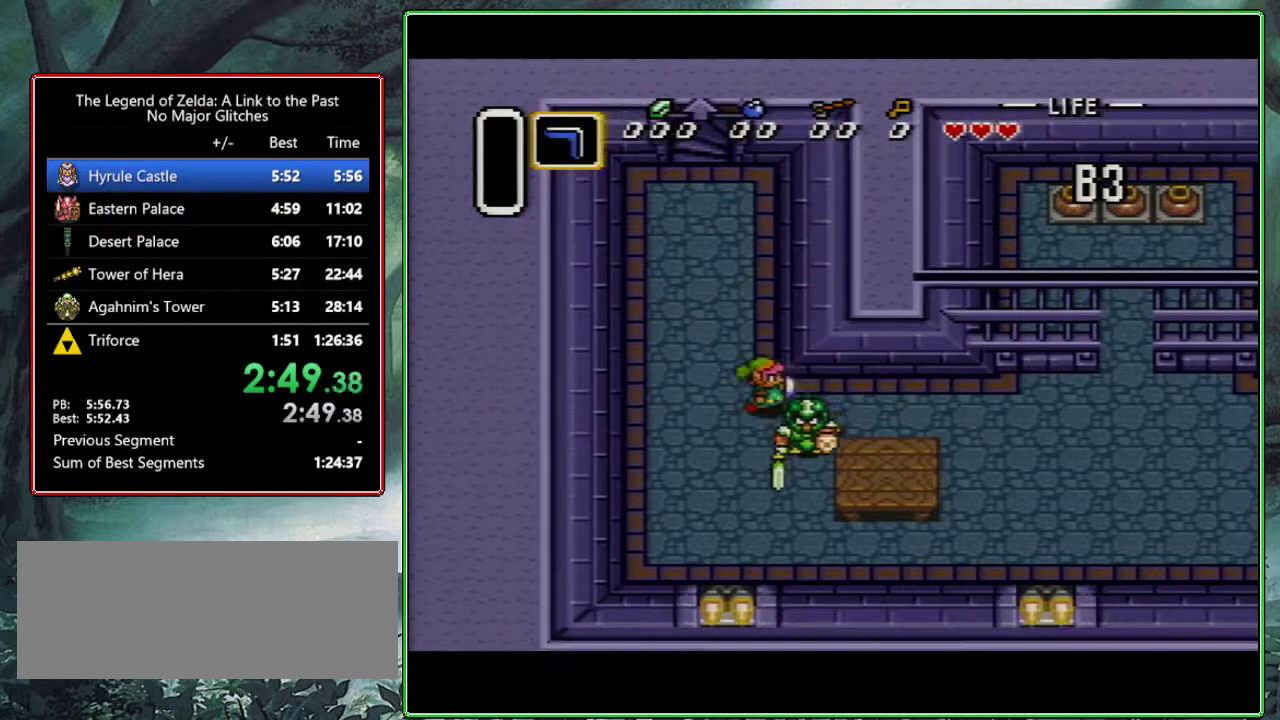
{"buttons": ["DPAD_RIGHT"], "events": [[150, "DPAD_UP", "down"], [267, "DPAD_UP", "up"]]}
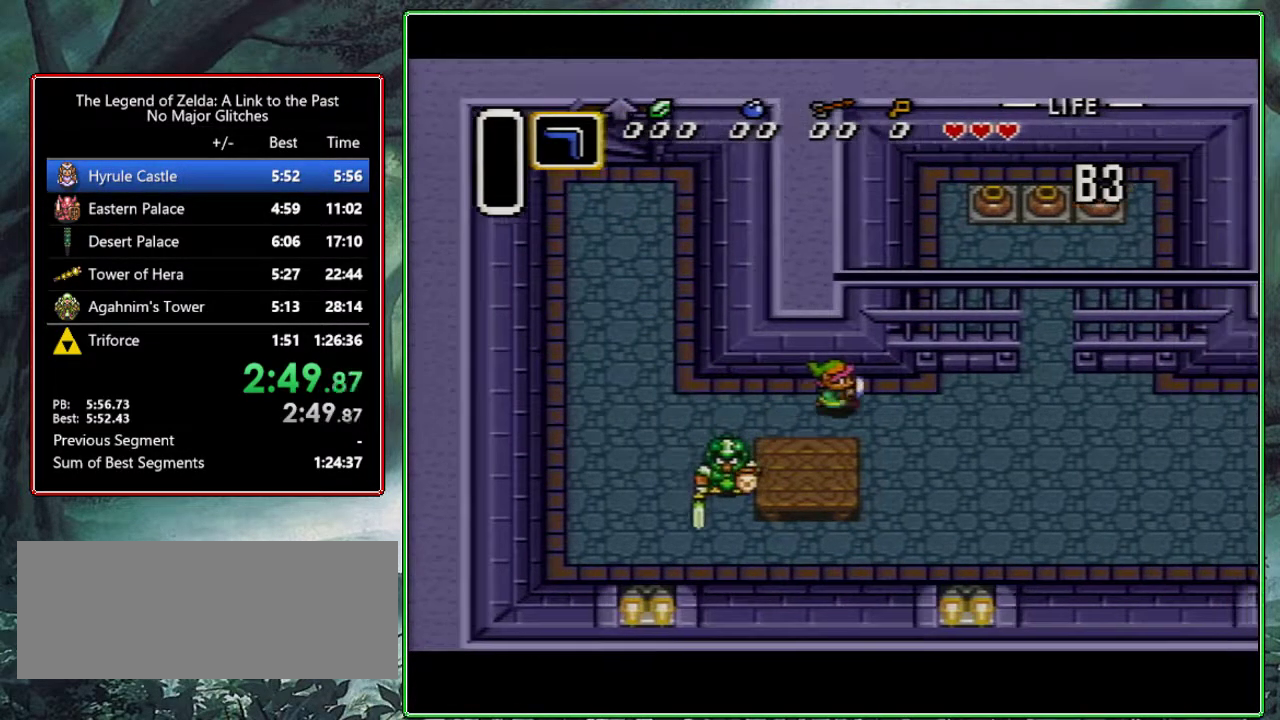
{"buttons": ["DPAD_RIGHT"], "events": []}
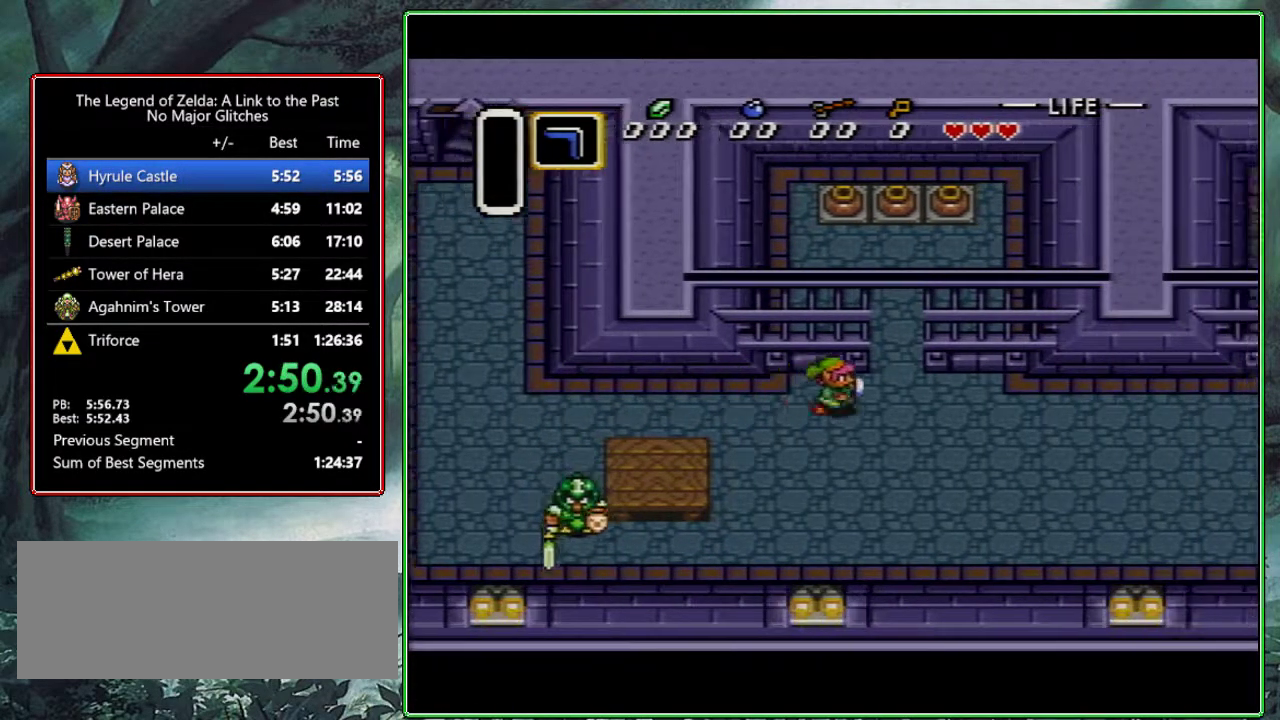
{"buttons": ["DPAD_RIGHT"], "events": []}
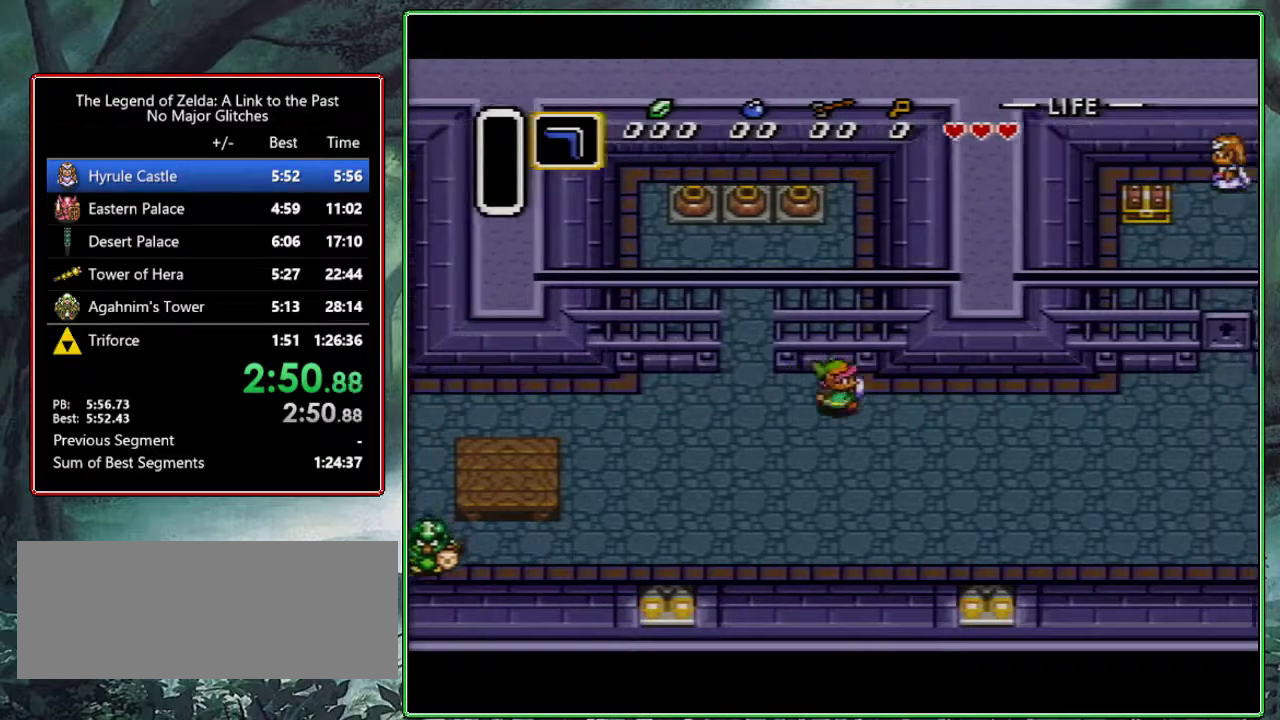
{"buttons": ["DPAD_RIGHT"], "events": []}
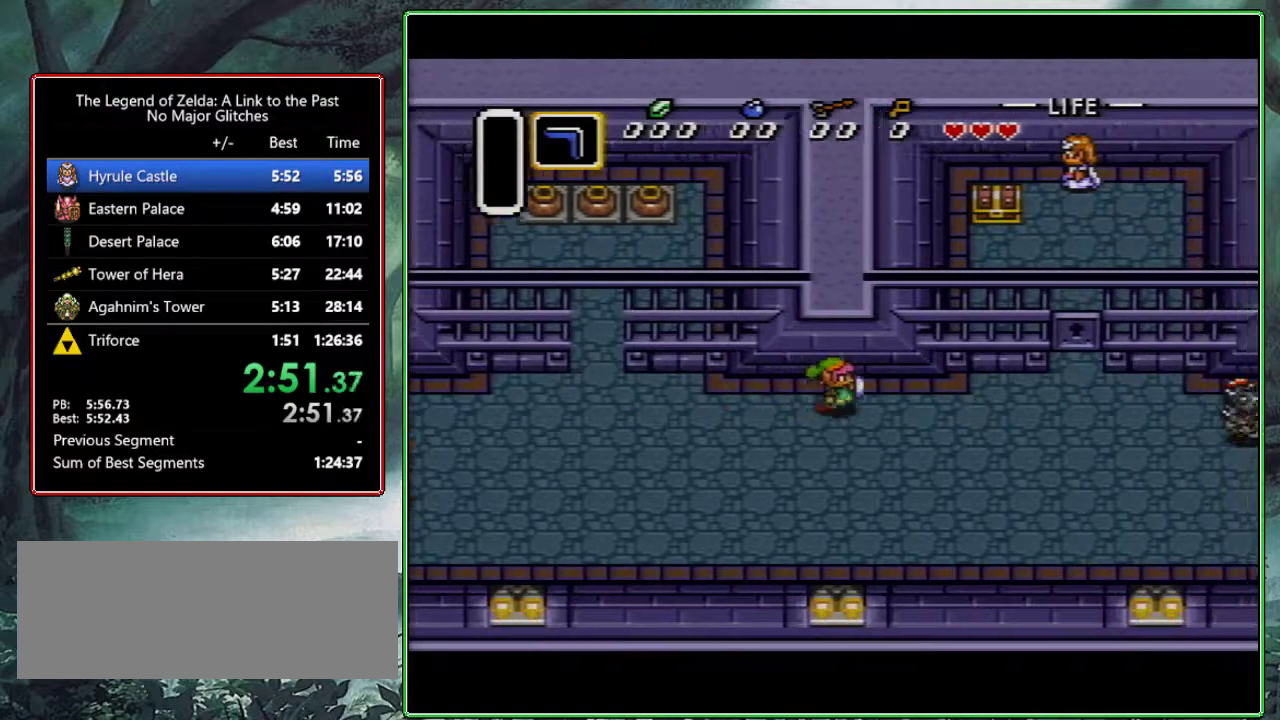
{"buttons": ["DPAD_DOWN", "DPAD_RIGHT"], "events": [[200, "DPAD_DOWN", "down"]]}
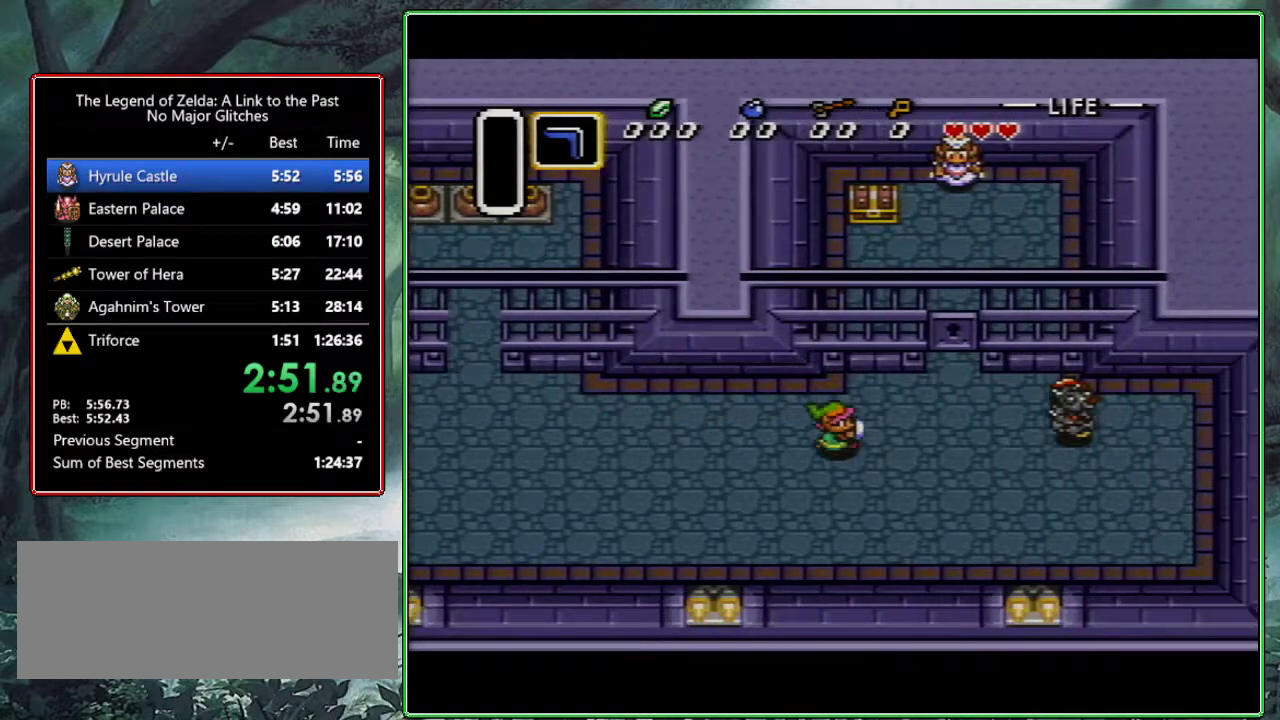
{"buttons": ["DPAD_RIGHT"], "events": [[333, "DPAD_DOWN", "up"]]}
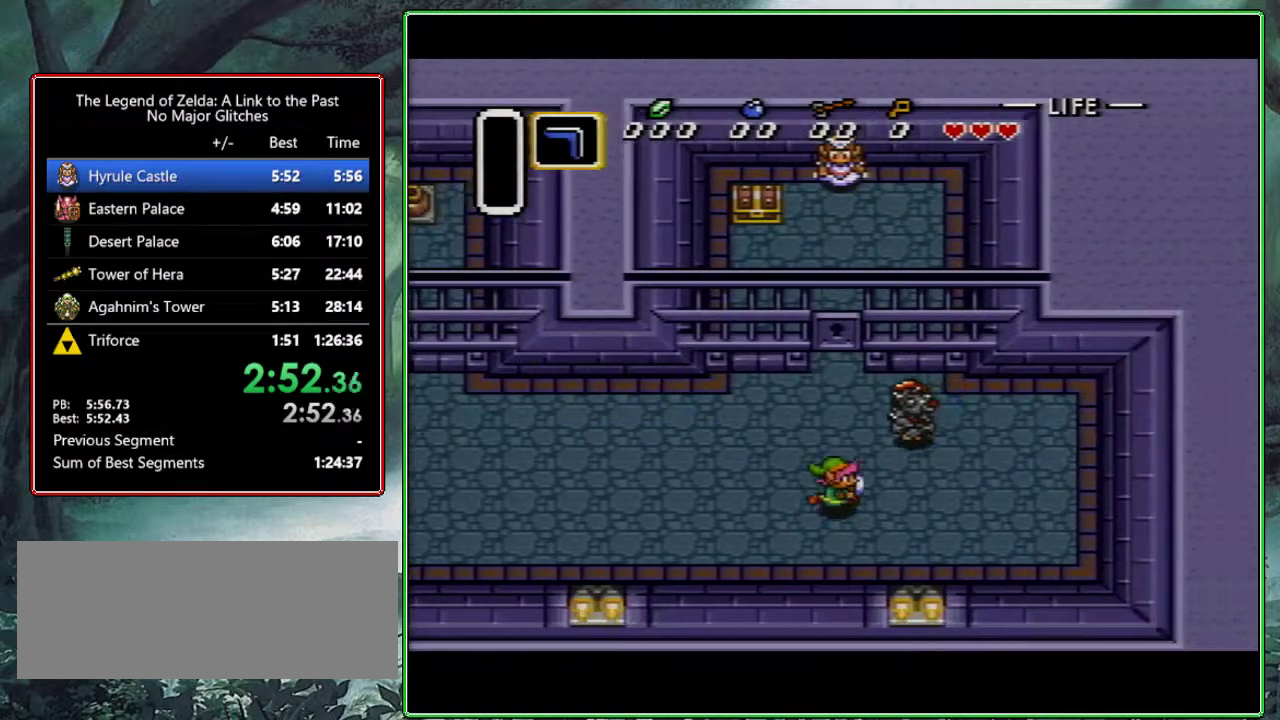
{"buttons": ["B"], "events": [[250, "DPAD_RIGHT", "up"], [250, "DPAD_UP", "down"], [300, "B", "down"], [333, "DPAD_UP", "up"]]}
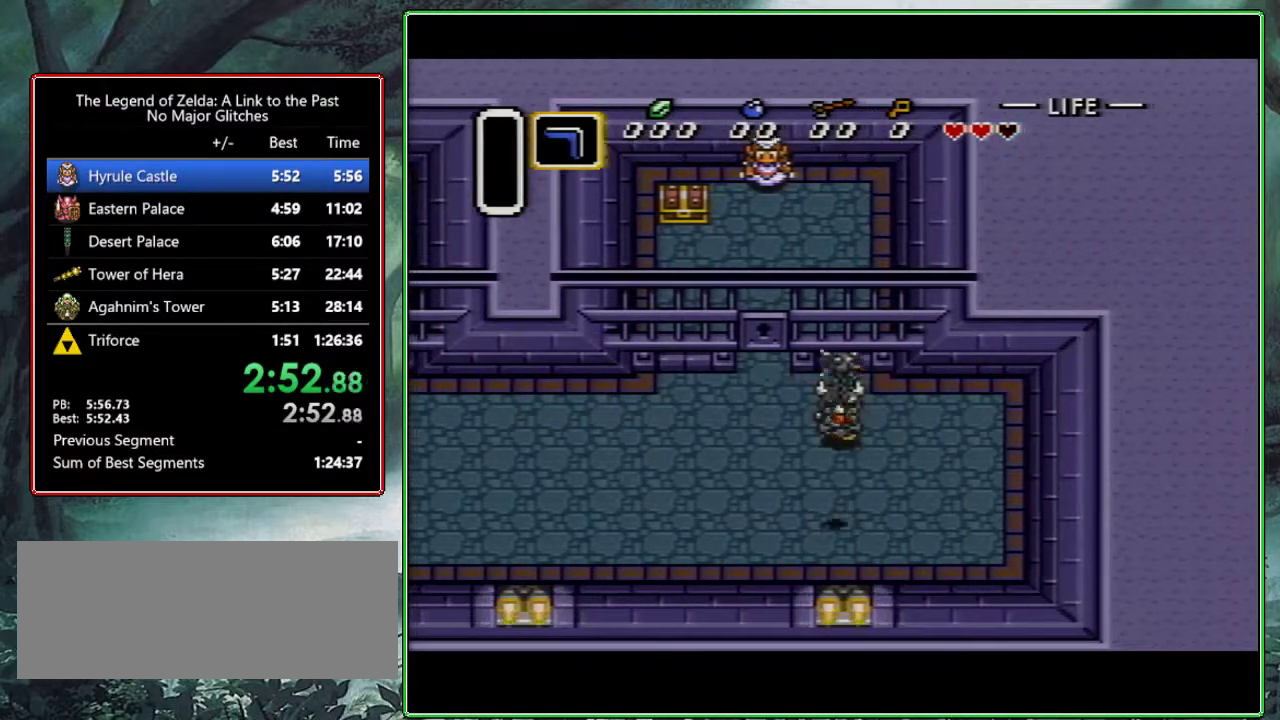
{"buttons": ["B", "DPAD_UP"], "events": [[17, "B", "up"], [67, "DPAD_RIGHT", "down"], [83, "DPAD_UP", "down"], [117, "DPAD_RIGHT", "up"], [317, "DPAD_RIGHT", "down"], [400, "B", "down"], [400, "DPAD_RIGHT", "up"]]}
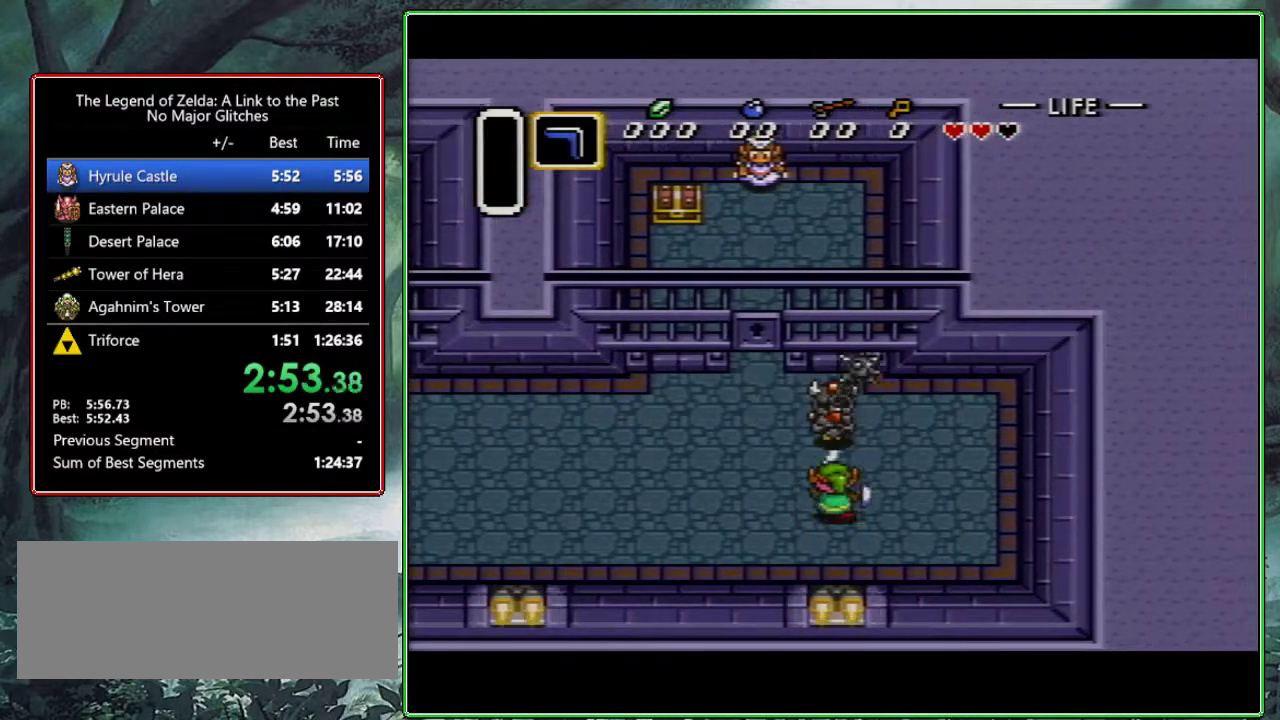
{"buttons": ["B"], "events": [[83, "B", "up"], [83, "DPAD_UP", "up"], [250, "DPAD_UP", "down"], [350, "B", "down"], [350, "DPAD_UP", "up"]]}
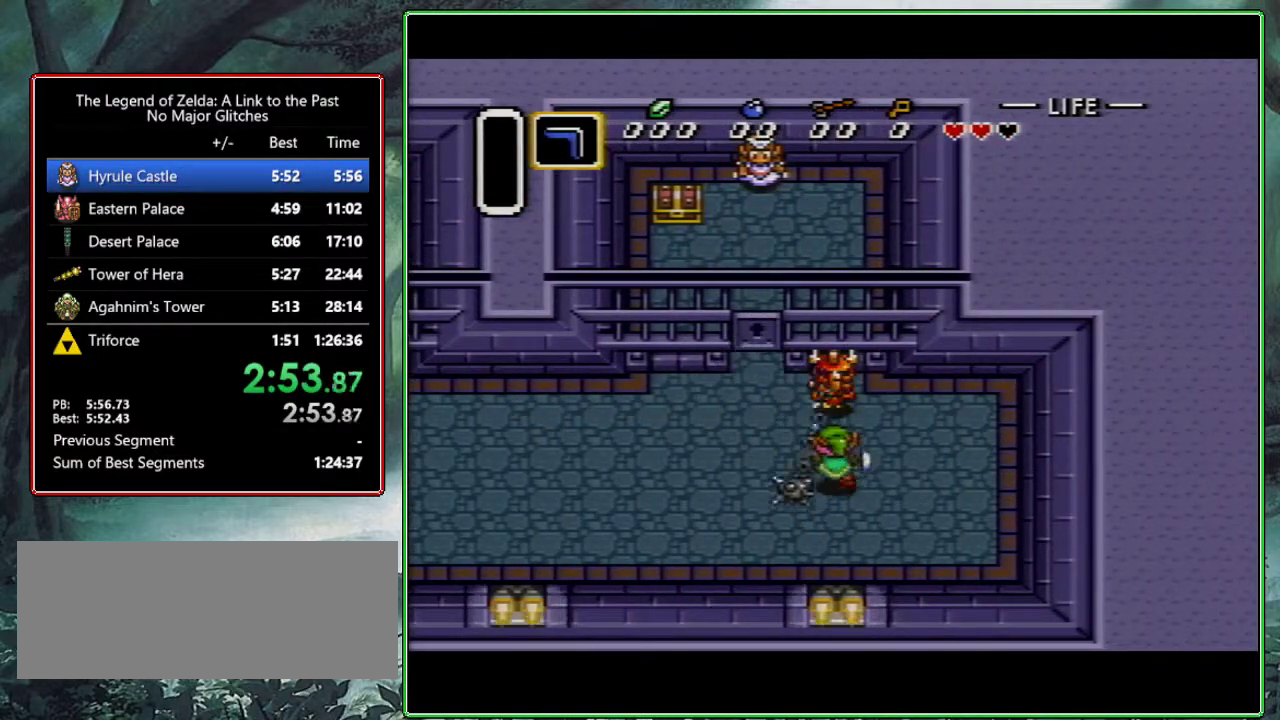
{"buttons": ["B"], "events": [[100, "B", "up"], [300, "DPAD_UP", "down"], [400, "B", "down"], [400, "DPAD_UP", "up"]]}
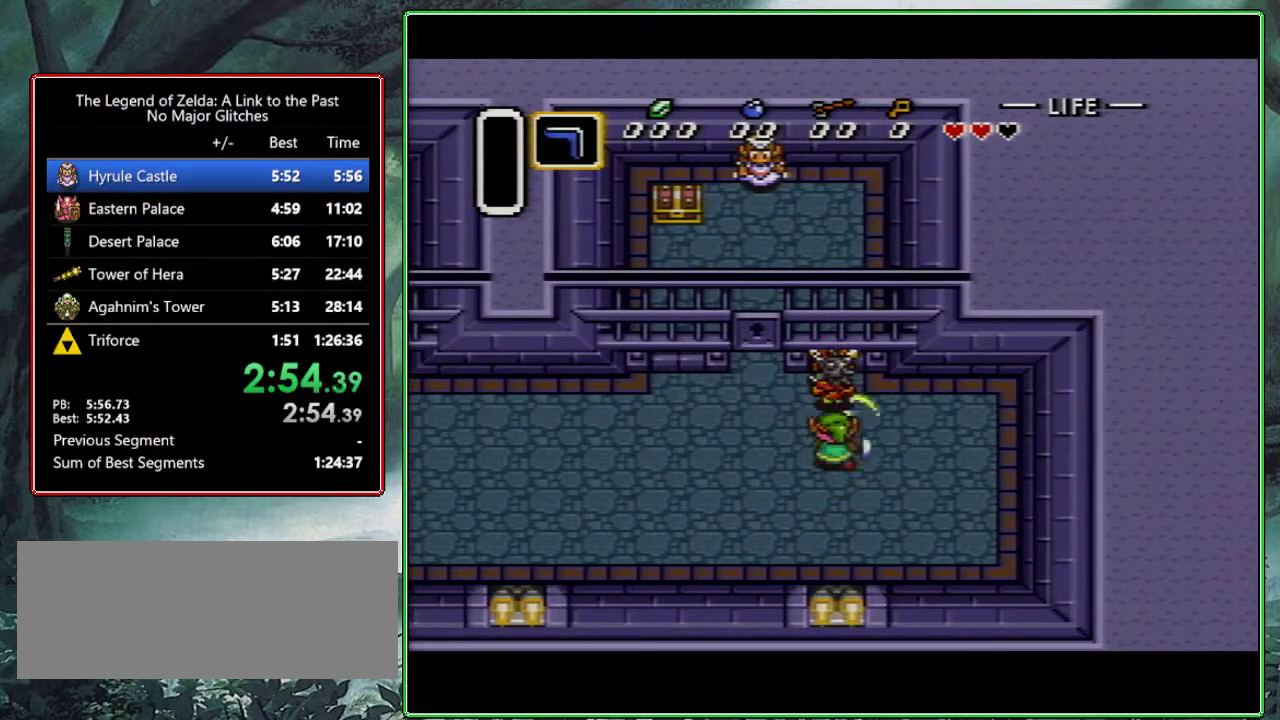
{"buttons": ["B"], "events": [[117, "B", "up"], [317, "DPAD_UP", "down"], [367, "B", "down"], [367, "DPAD_UP", "up"]]}
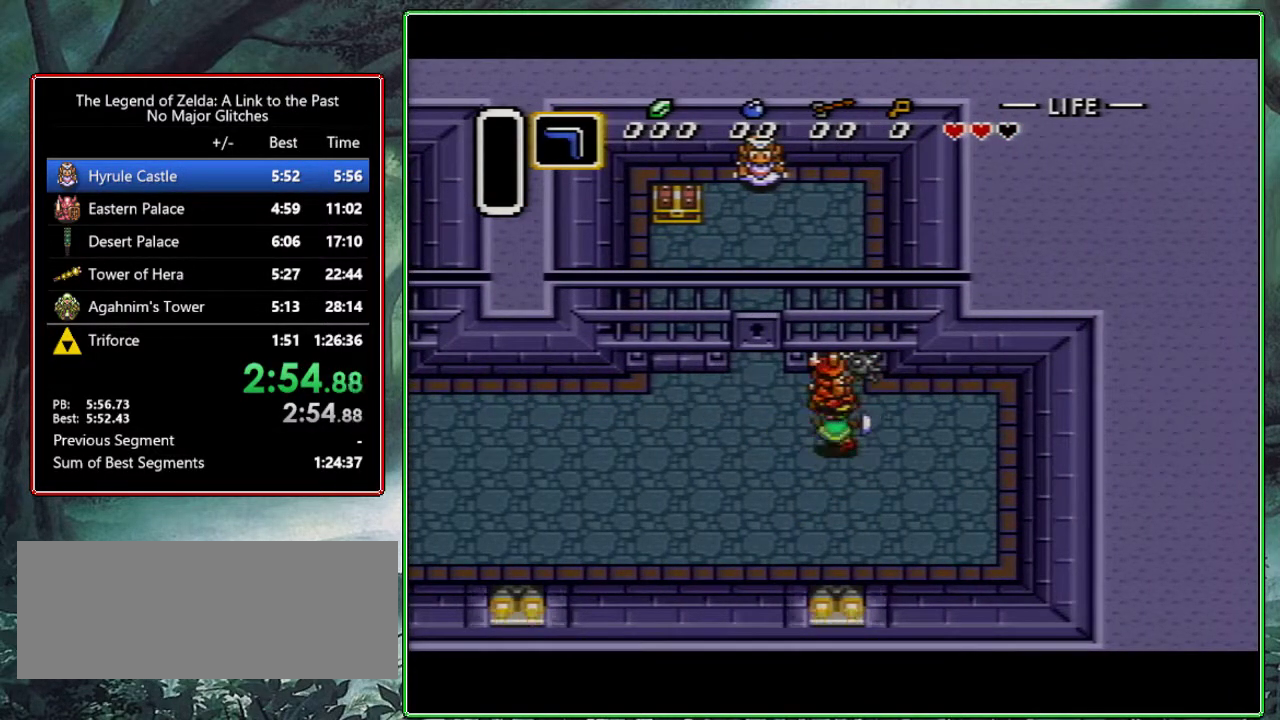
{"buttons": ["B"], "events": [[50, "B", "up"], [400, "B", "down"]]}
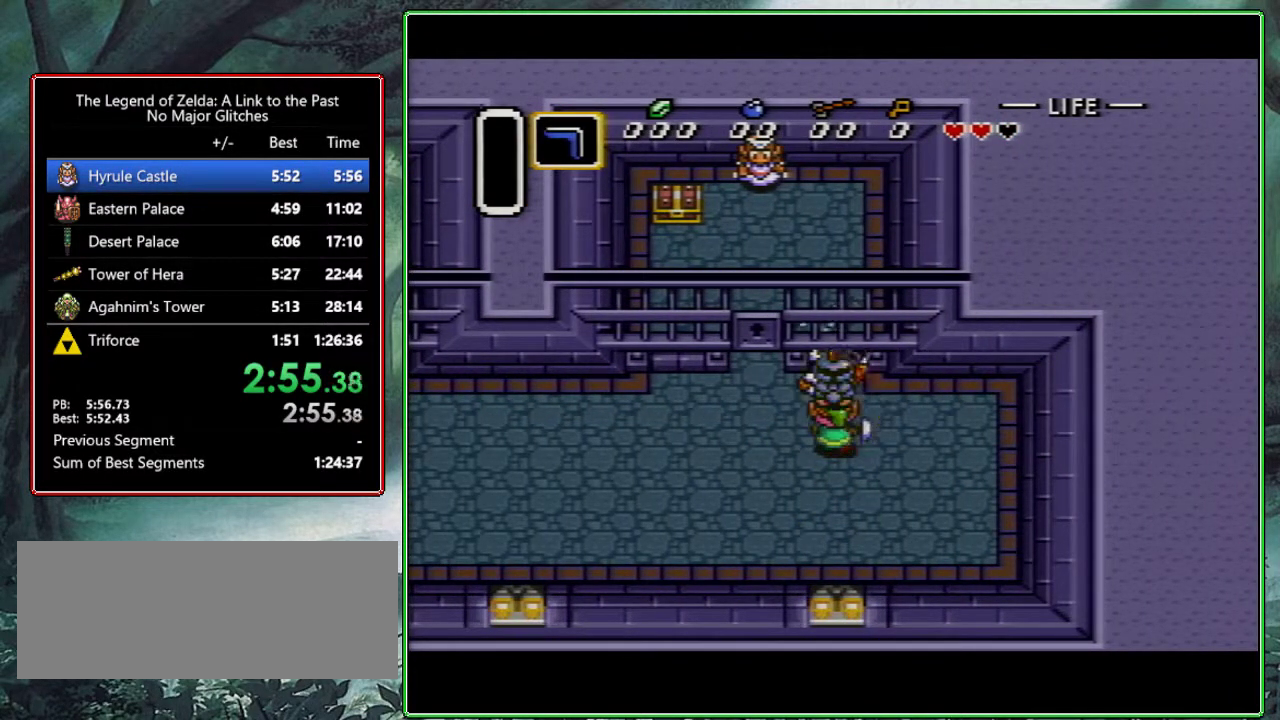
{"buttons": ["B"], "events": [[117, "B", "up"], [383, "B", "down"]]}
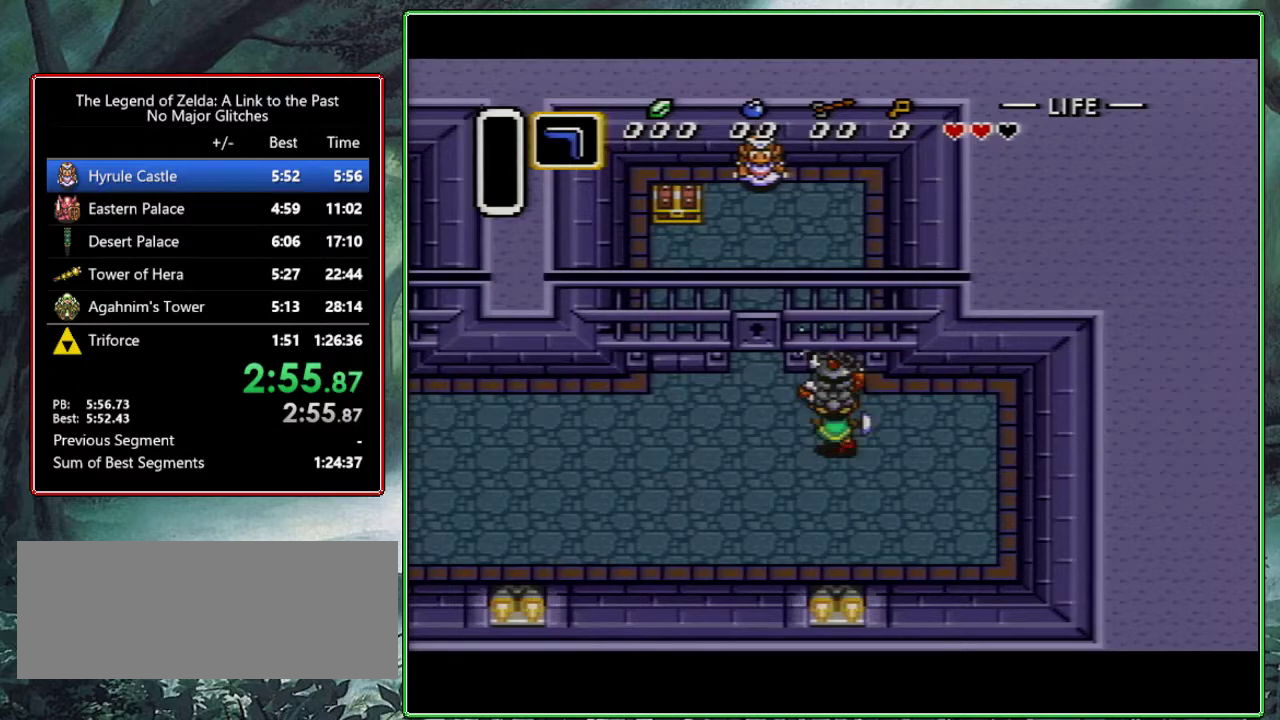
{"buttons": ["B"], "events": [[100, "B", "up"], [367, "B", "down"]]}
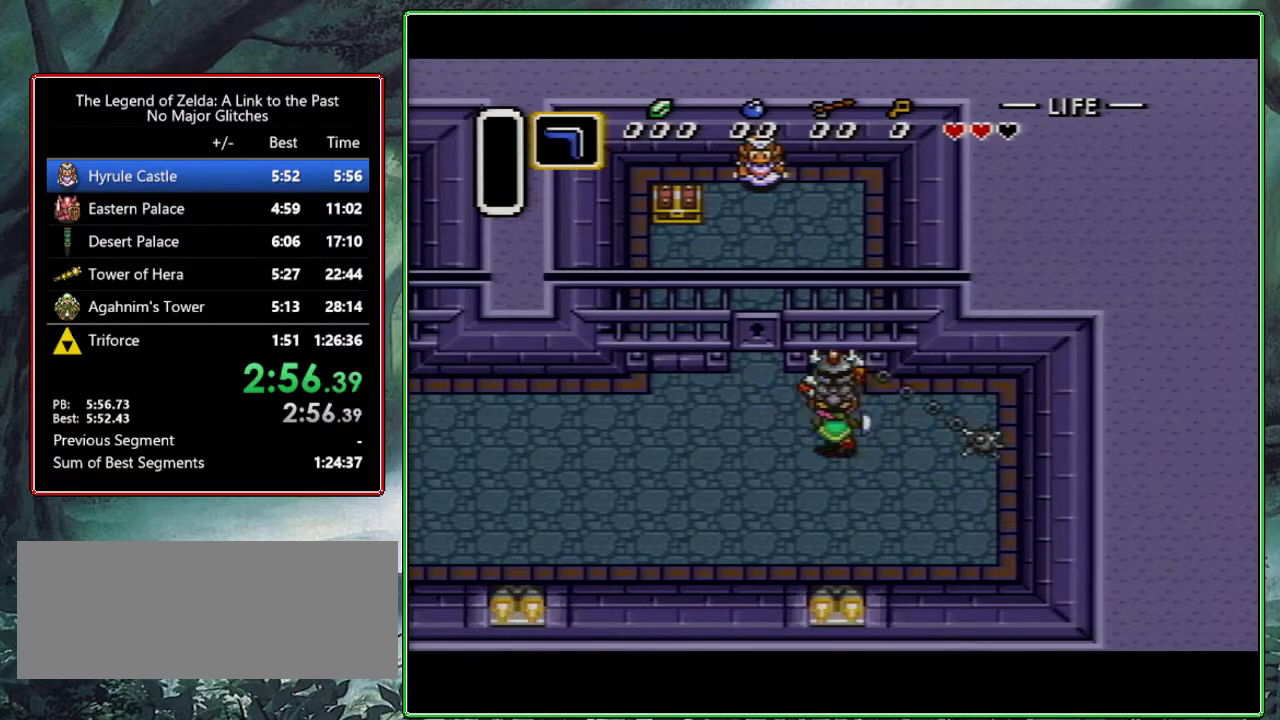
{"buttons": ["B"], "events": [[100, "B", "up"], [400, "B", "down"]]}
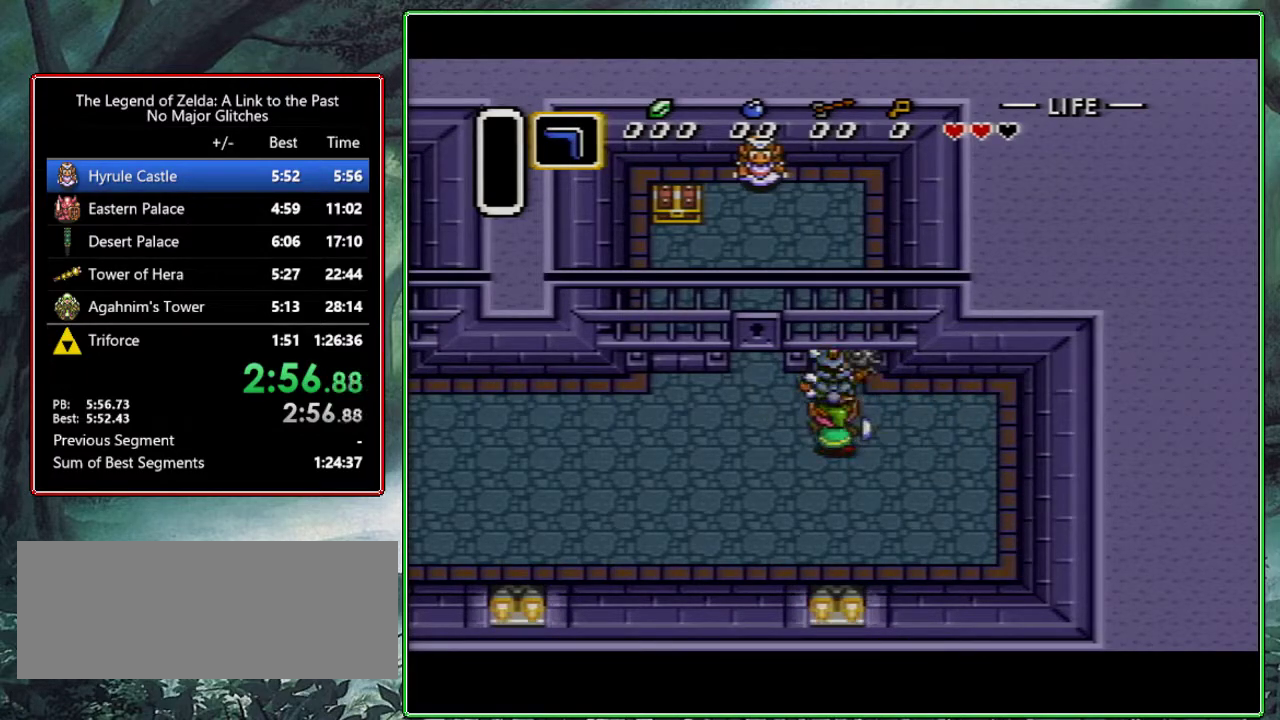
{"buttons": [], "events": [[167, "DPAD_UP", "down"], [183, "DPAD_LEFT", "down"], [200, "B", "up"], [250, "DPAD_UP", "up"], [350, "DPAD_UP", "down"], [450, "DPAD_LEFT", "up"], [450, "DPAD_UP", "up"]]}
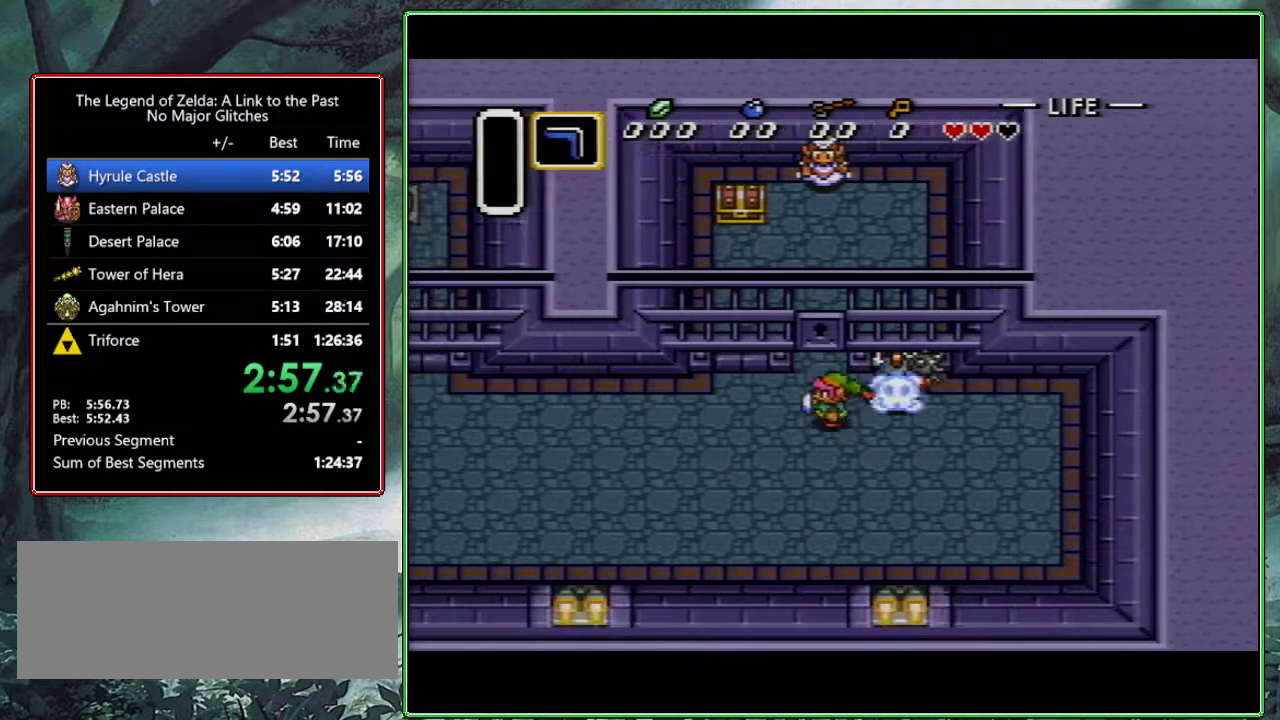
{"buttons": [], "events": [[83, "DPAD_RIGHT", "down"], [83, "DPAD_UP", "down"], [150, "Y", "down"], [217, "DPAD_RIGHT", "up"], [250, "DPAD_UP", "up"], [367, "Y", "up"]]}
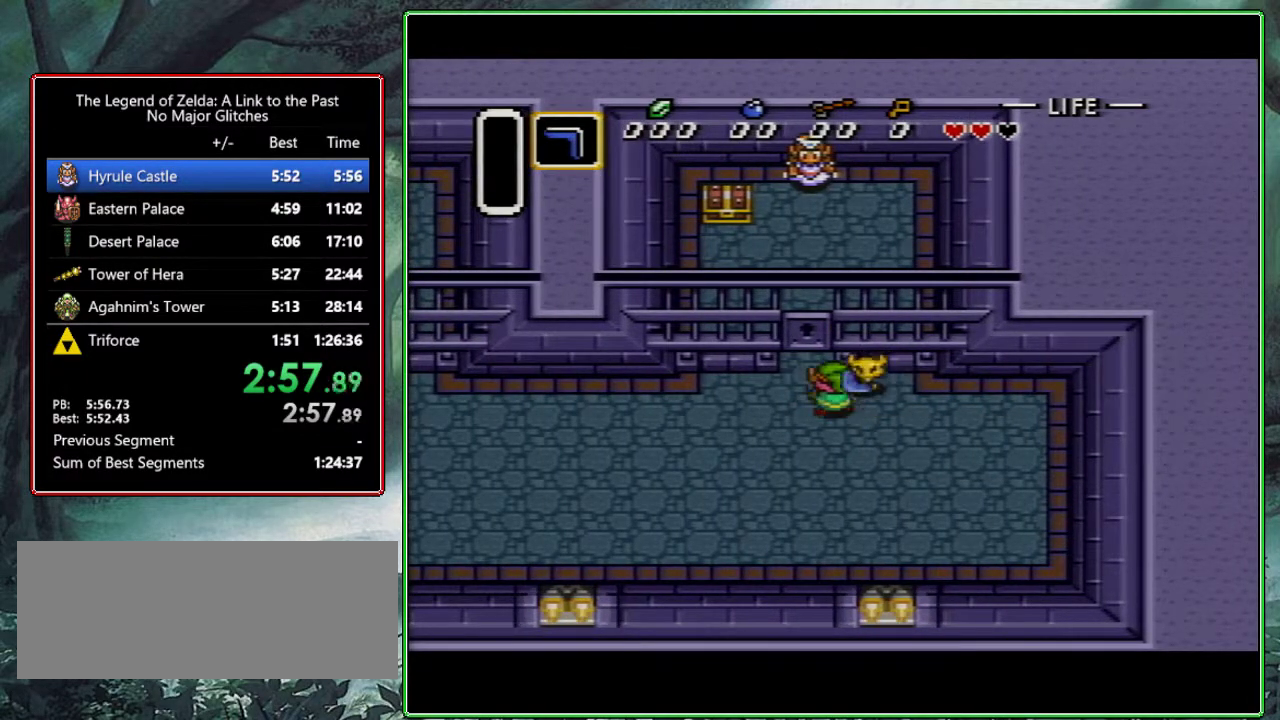
{"buttons": ["R1", "DPAD_UP"], "events": [[183, "DPAD_UP", "down"], [233, "R1", "down"], [367, "R1", "up"], [433, "R1", "down"]]}
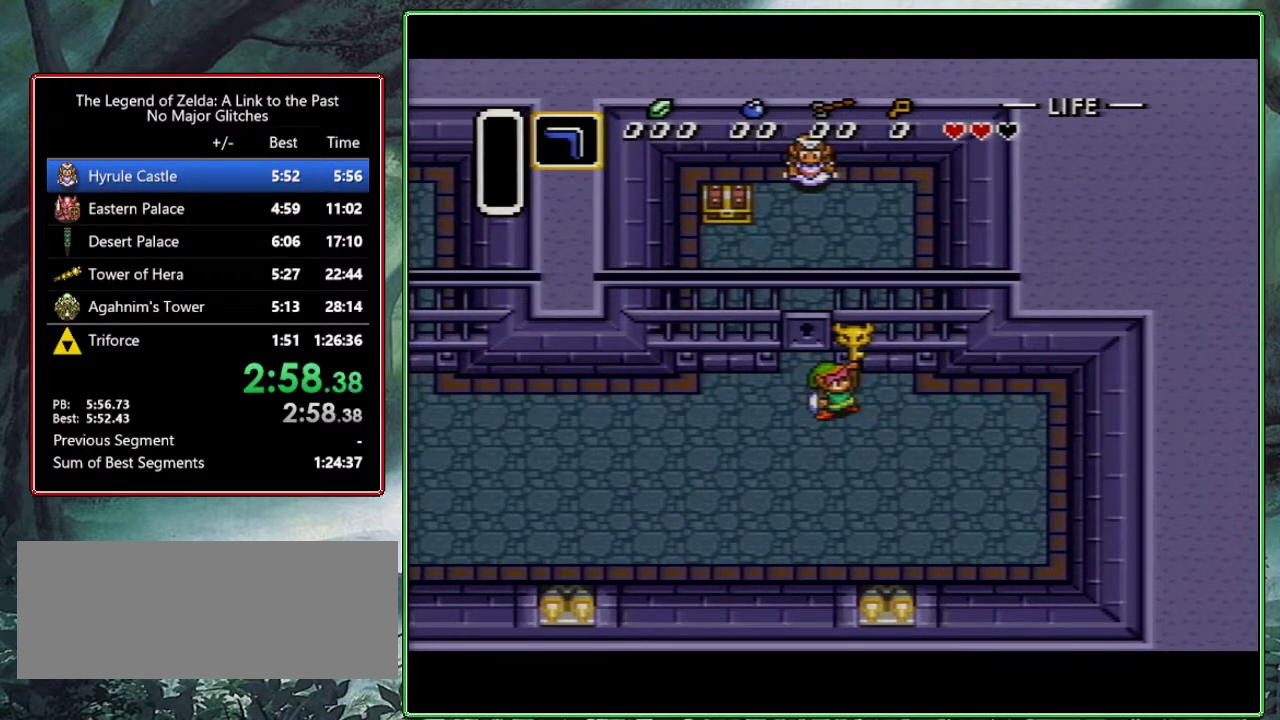
{"buttons": ["L1", "DPAD_UP"], "events": [[100, "R1", "up"], [150, "R1", "down"], [267, "L1", "down"], [283, "R1", "up"], [367, "R1", "down"], [383, "L1", "up"], [467, "L1", "down"], [500, "R1", "up"]]}
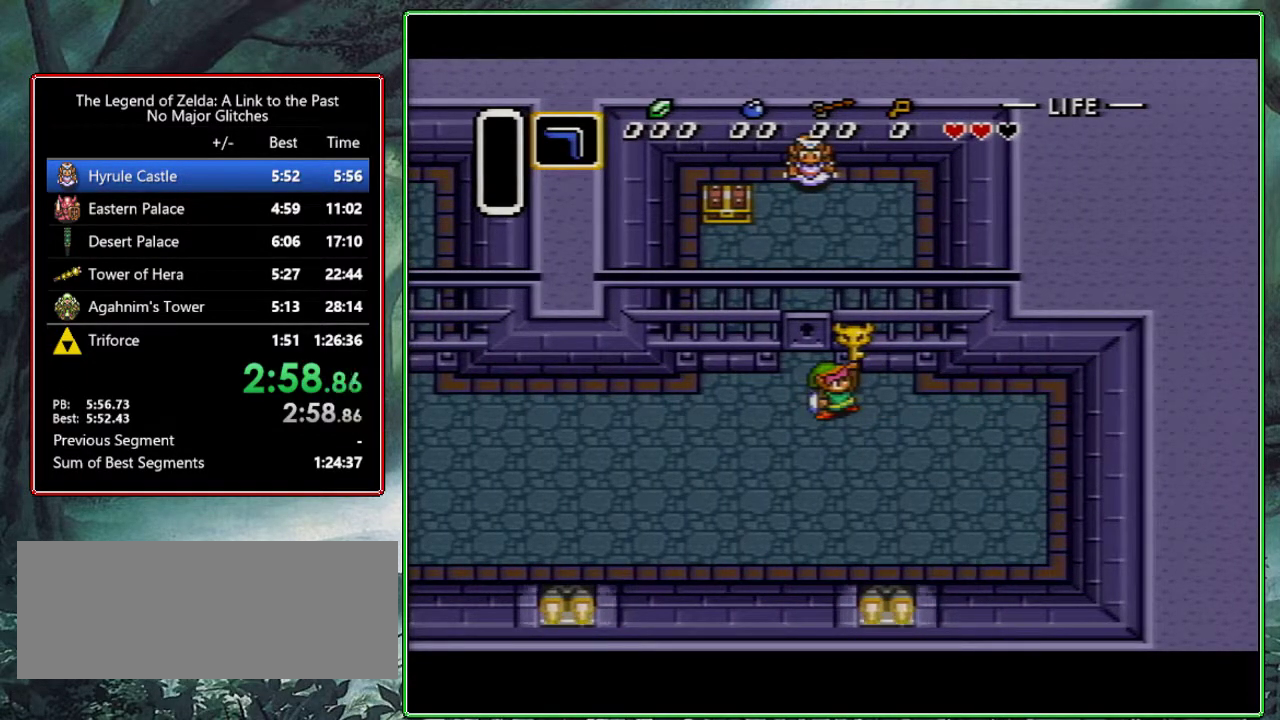
{"buttons": ["L1", "R1", "DPAD_UP"], "events": [[67, "L1", "up"], [67, "R1", "down"], [150, "L1", "down"], [200, "R1", "up"], [250, "L1", "up"], [283, "R1", "down"], [300, "L1", "down"], [400, "R1", "up"], [433, "DPAD_LEFT", "down"], [433, "L1", "up"], [467, "R1", "down"], [483, "DPAD_LEFT", "up"], [500, "L1", "down"]]}
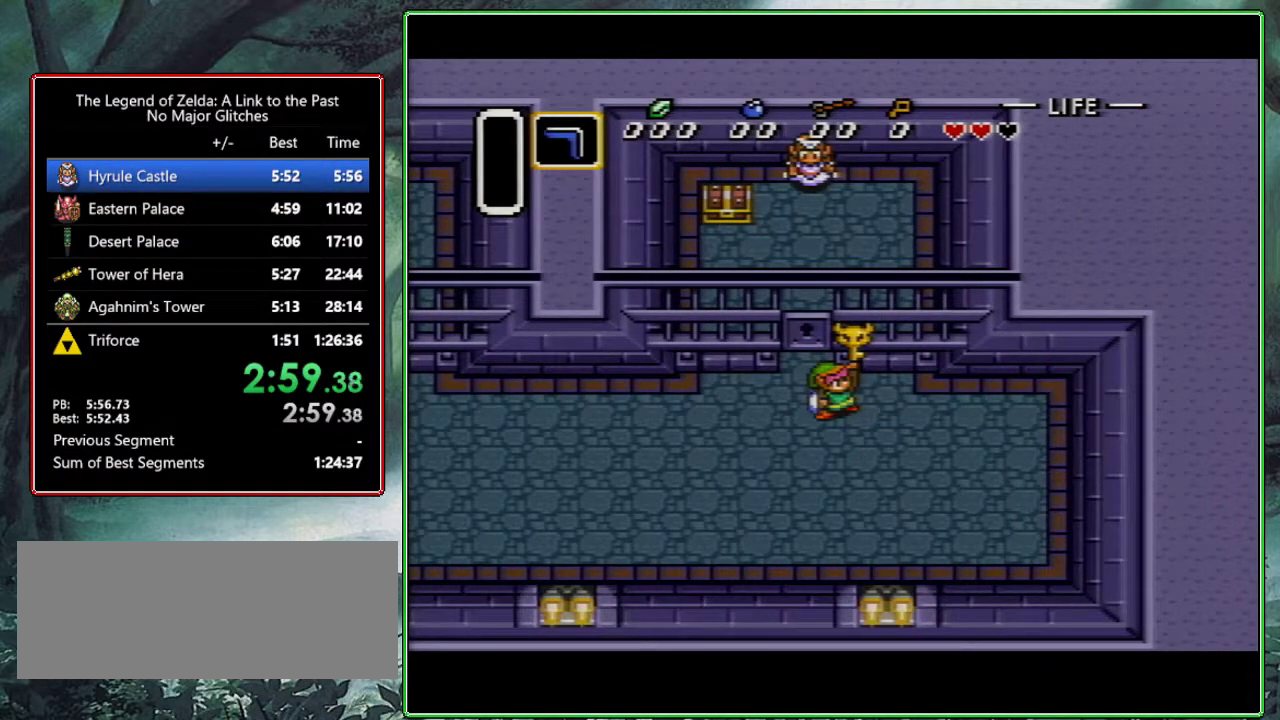
{"buttons": ["DPAD_UP", "DPAD_LEFT"], "events": [[83, "DPAD_LEFT", "down"], [83, "R1", "up"], [117, "L1", "up"], [217, "DPAD_LEFT", "up"], [217, "L1", "down"], [217, "R1", "down"], [500, "DPAD_LEFT", "down"], [500, "L1", "up"], [500, "R1", "up"]]}
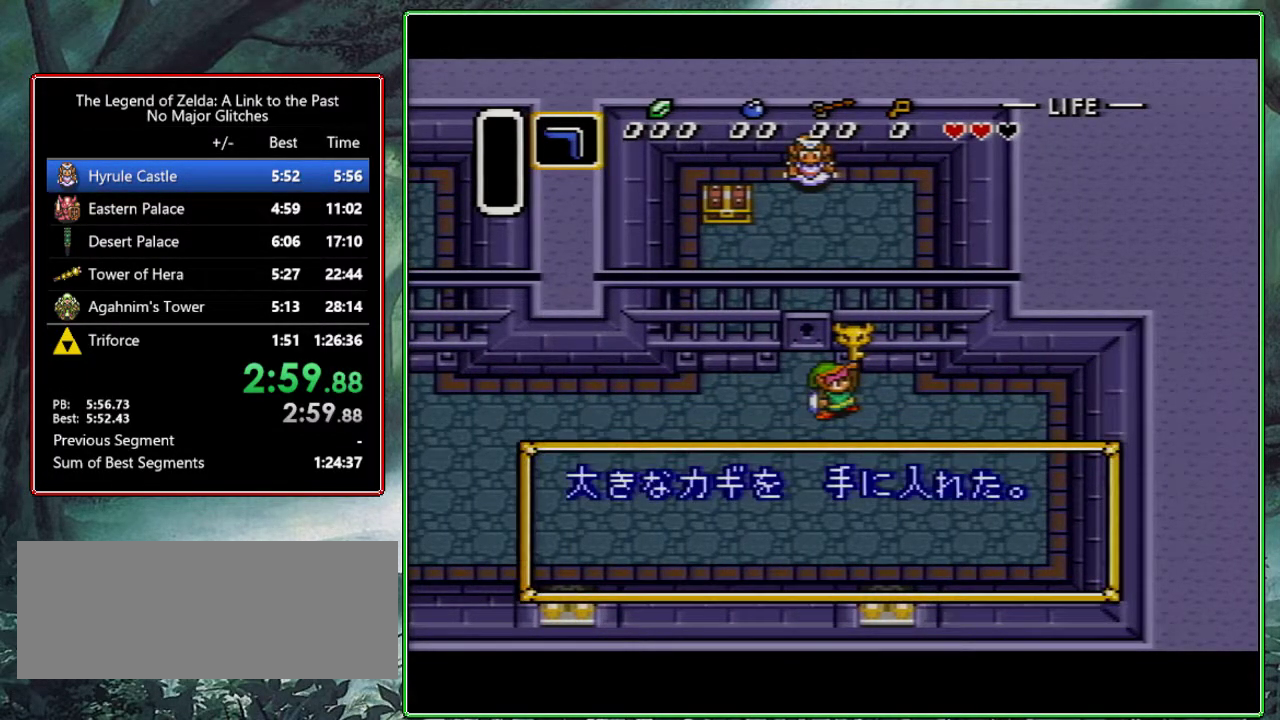
{"buttons": ["R1", "DPAD_UP", "DPAD_LEFT"], "events": [[200, "L1", "down"], [233, "R1", "down"], [250, "L1", "up"], [350, "L1", "down"], [350, "R1", "up"], [400, "R1", "down"], [450, "L1", "up"]]}
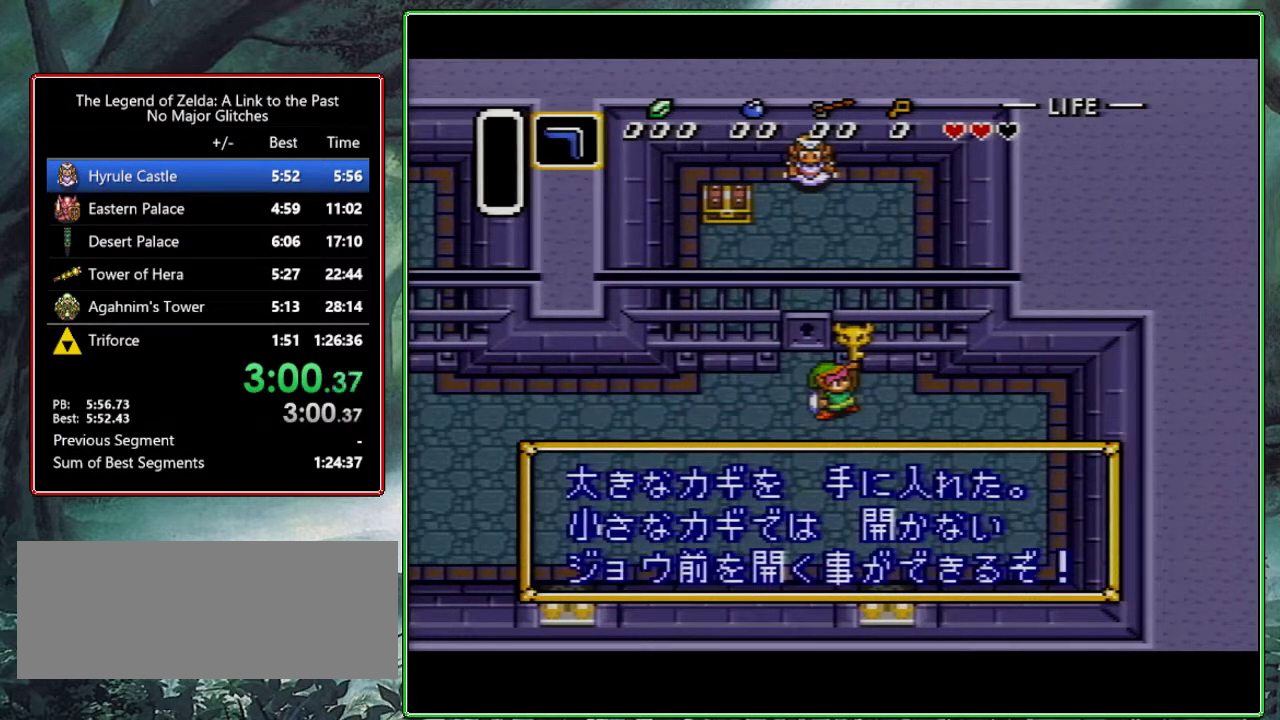
{"buttons": ["DPAD_UP"], "events": [[17, "R1", "up"], [83, "R1", "down"], [183, "L1", "down"], [217, "R1", "up"], [267, "L1", "up"], [267, "R1", "down"], [367, "R1", "up"], [400, "DPAD_LEFT", "up"]]}
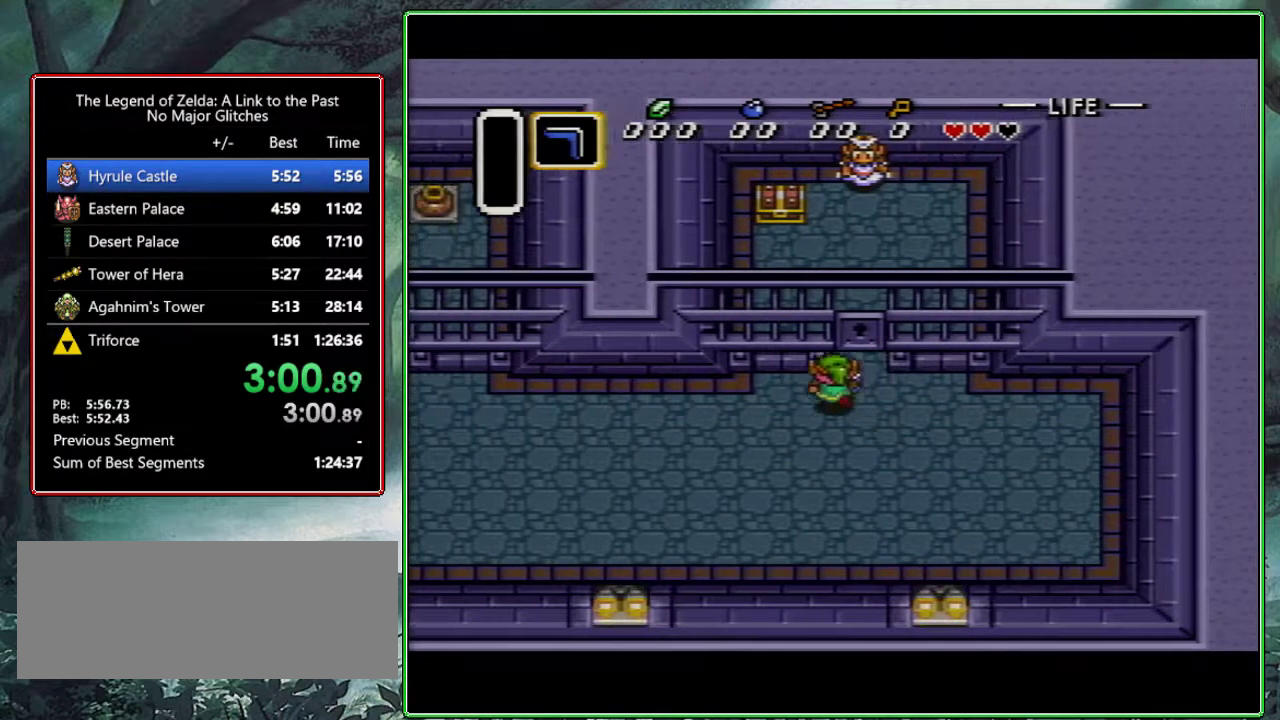
{"buttons": ["DPAD_UP"], "events": [[83, "DPAD_RIGHT", "down"], [167, "DPAD_RIGHT", "up"]]}